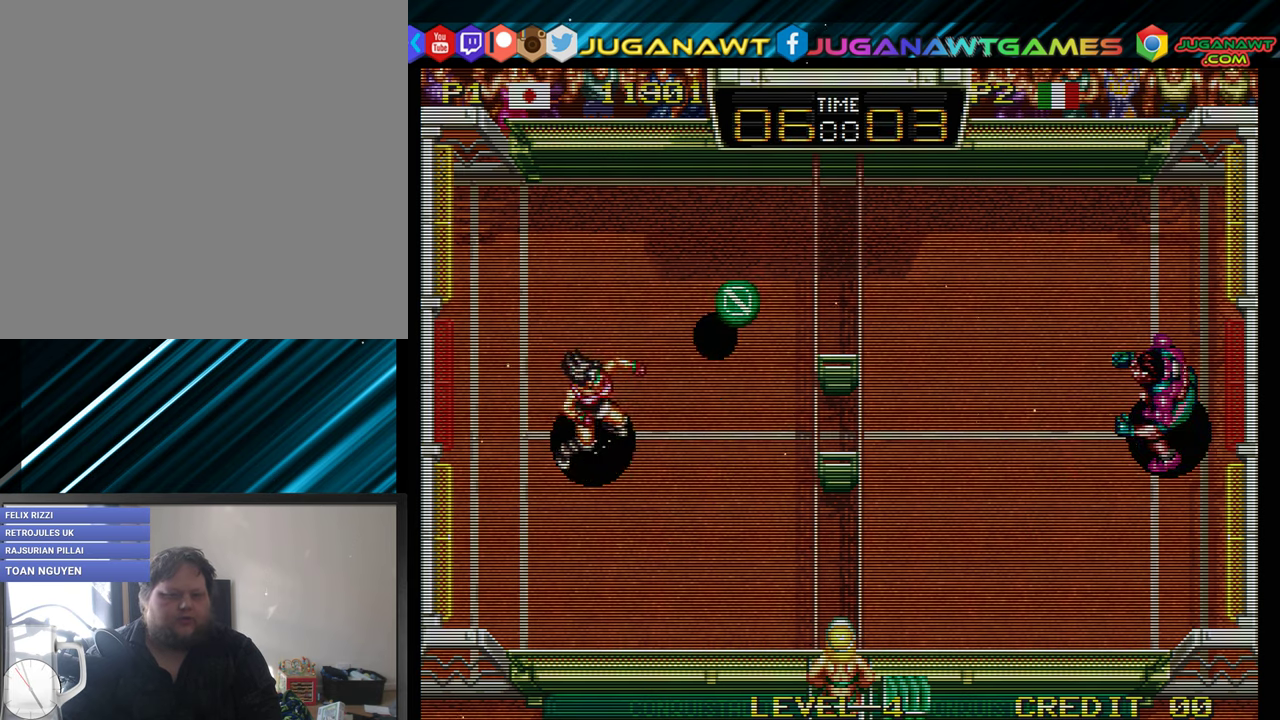
Gameplay with a controller (Xbox layout); each line is a JSON object with the inputs held at the frame after it. "events" lists button and stick changes between this image and that frame as [ms after this image, input, new state], when the widget could be followed in between. Not read: left_stick right_stick.
{"buttons": [], "events": [[33, "A", "up"], [100, "A", "down"], [167, "A", "up"], [267, "DPAD_LEFT", "up"], [267, "DPAD_UP", "up"]]}
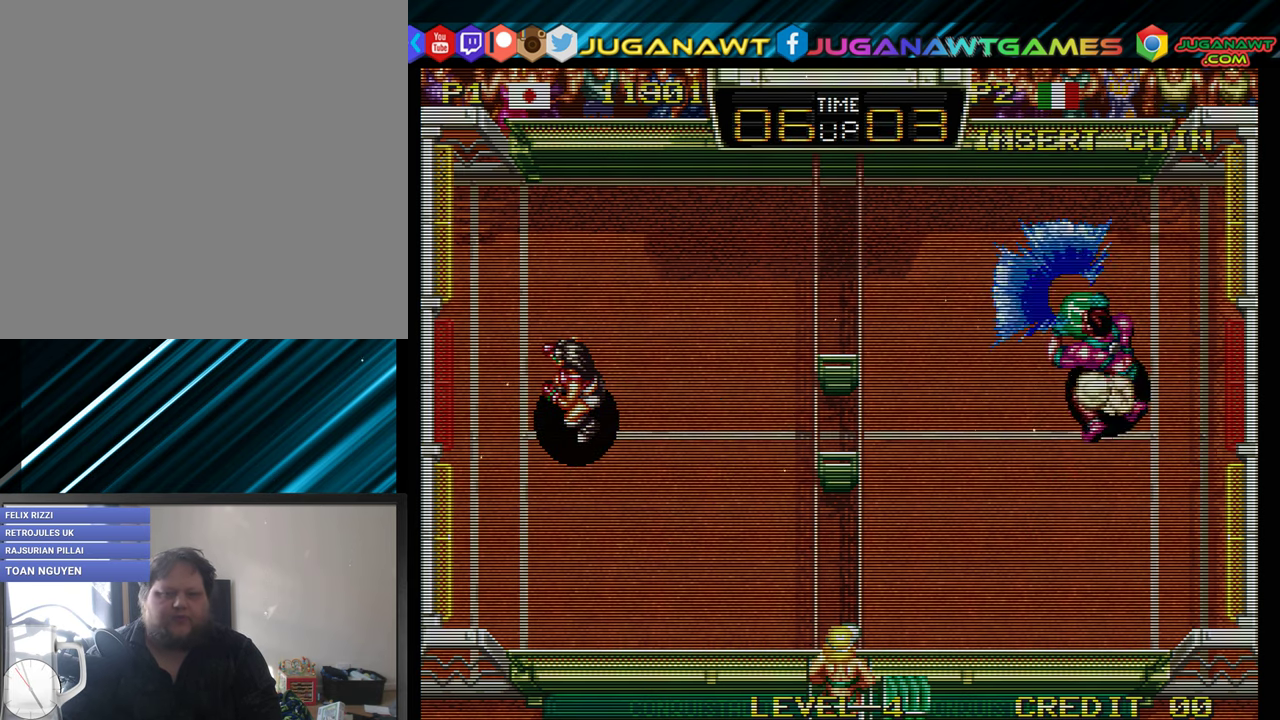
{"buttons": [], "events": []}
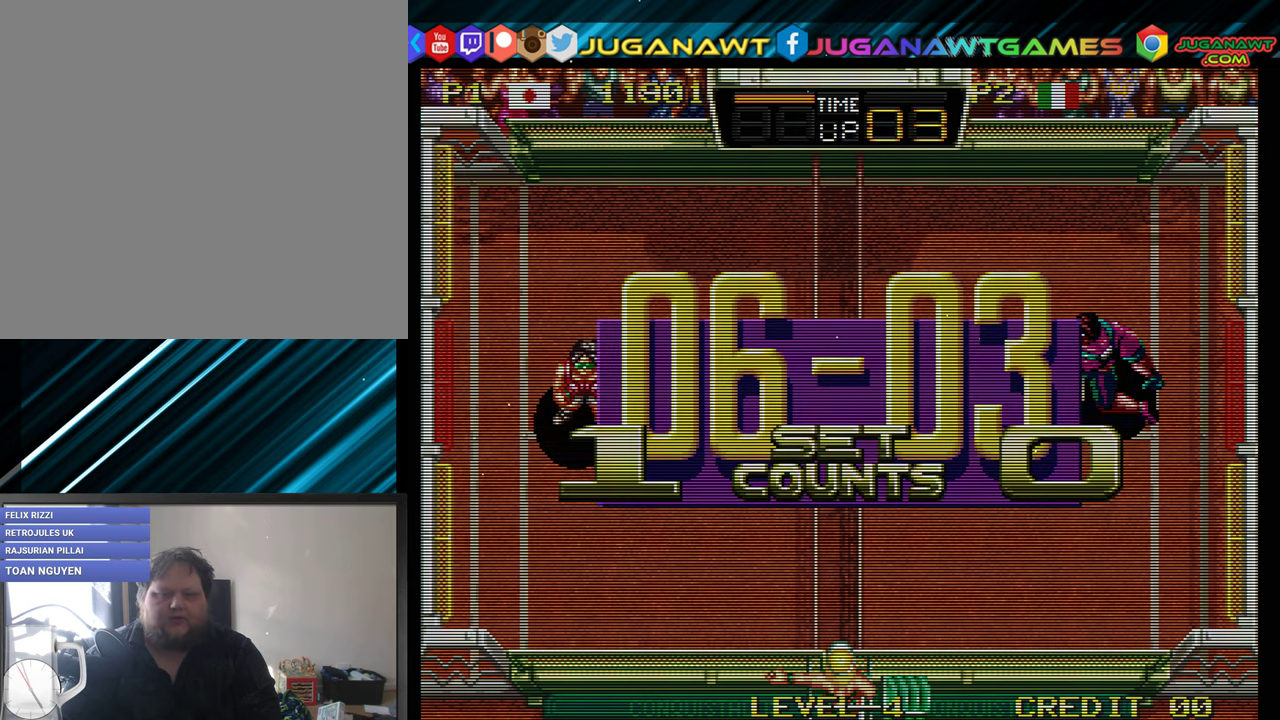
{"buttons": [], "events": []}
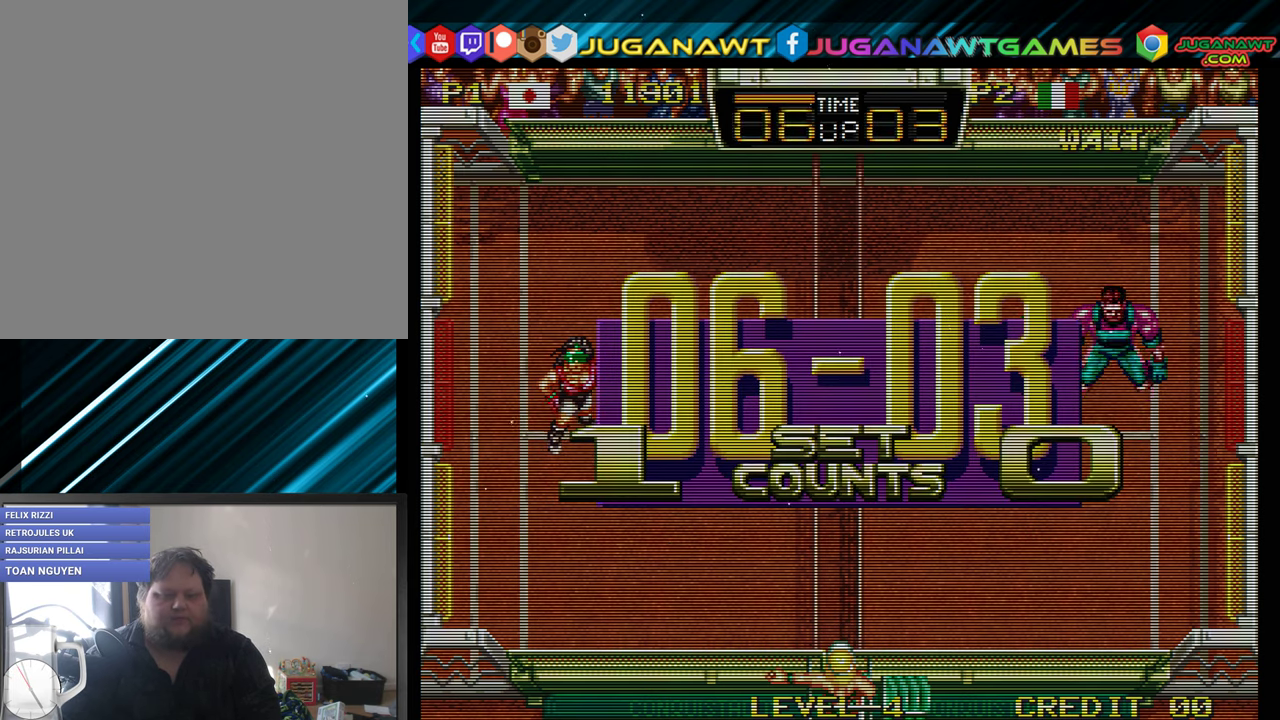
{"buttons": [], "events": []}
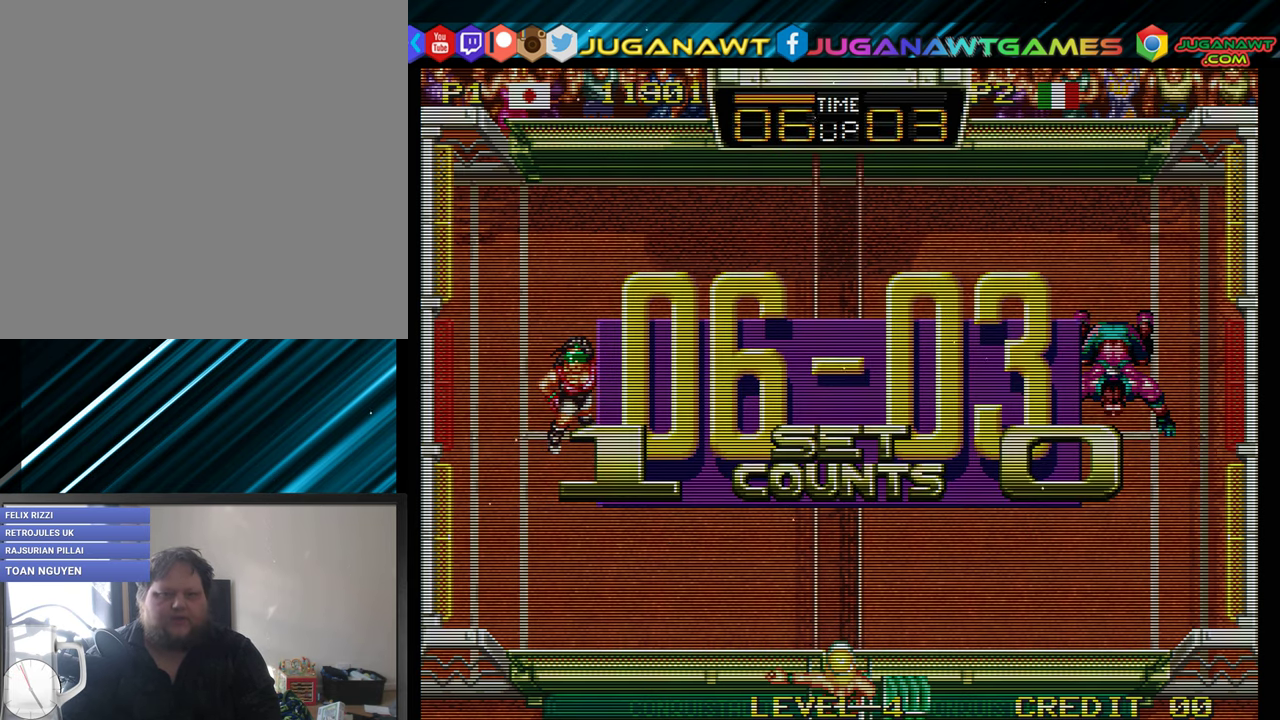
{"buttons": [], "events": []}
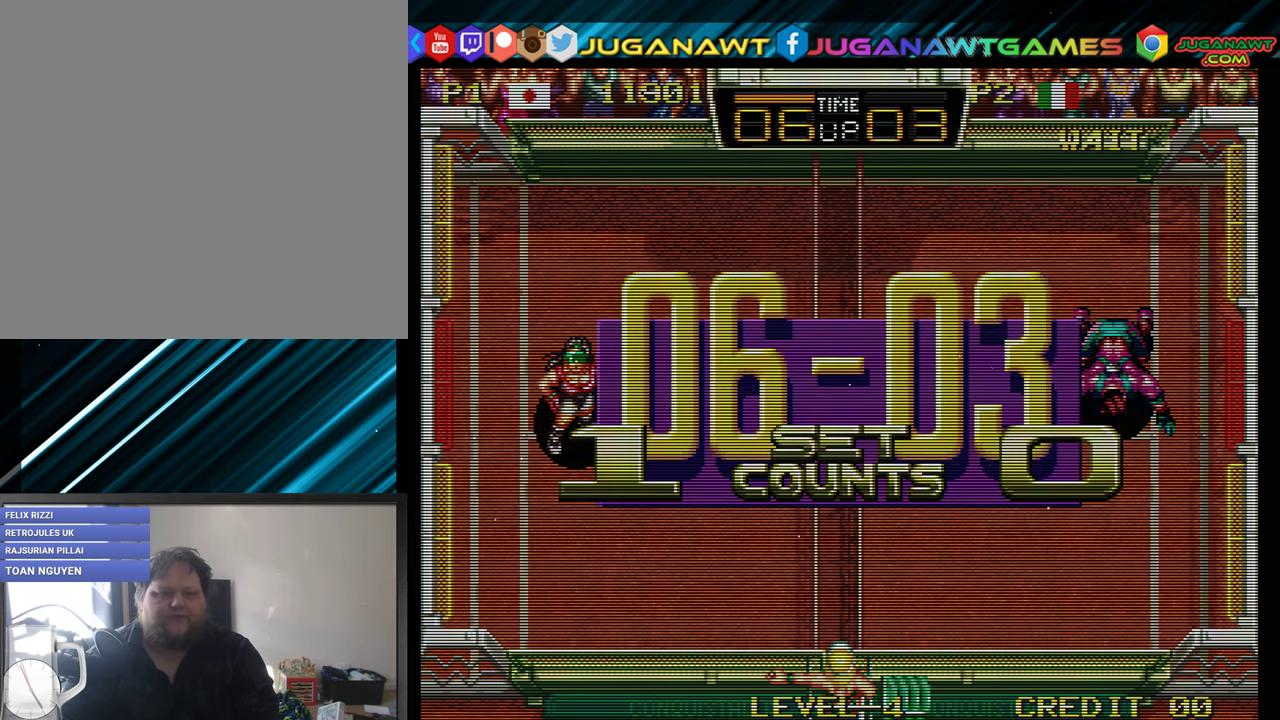
{"buttons": [], "events": []}
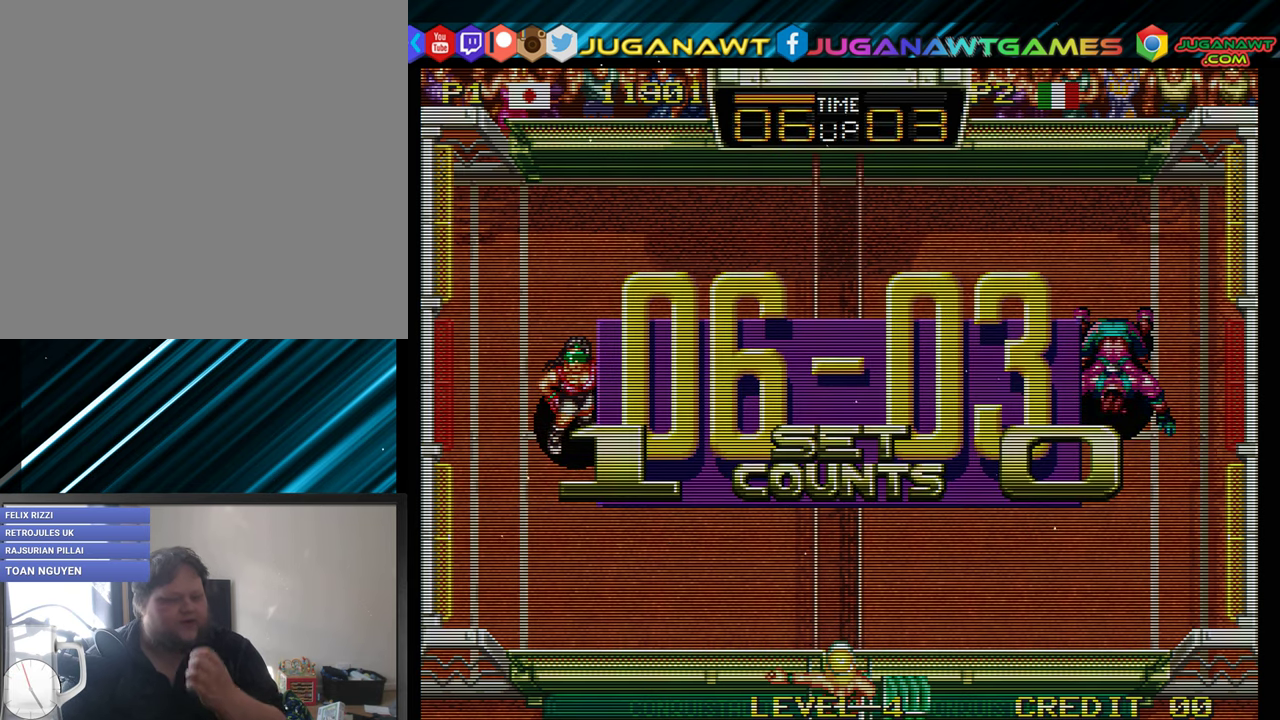
{"buttons": [], "events": []}
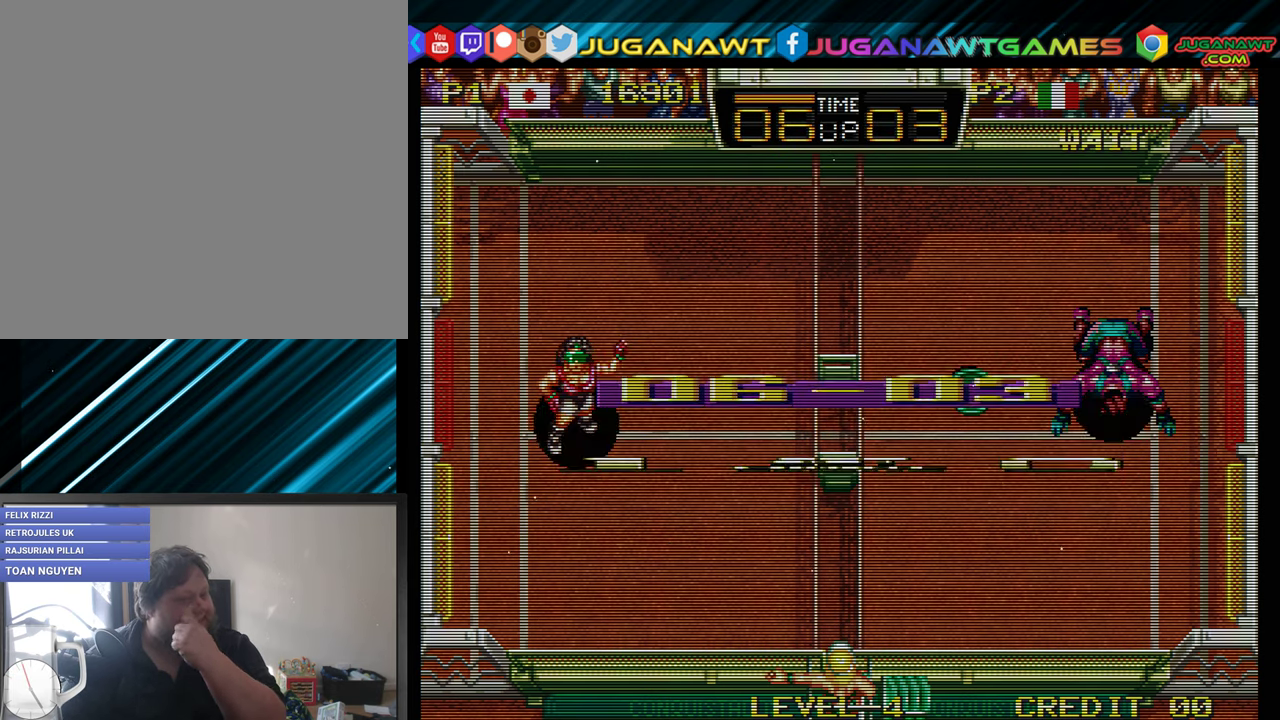
{"buttons": [], "events": []}
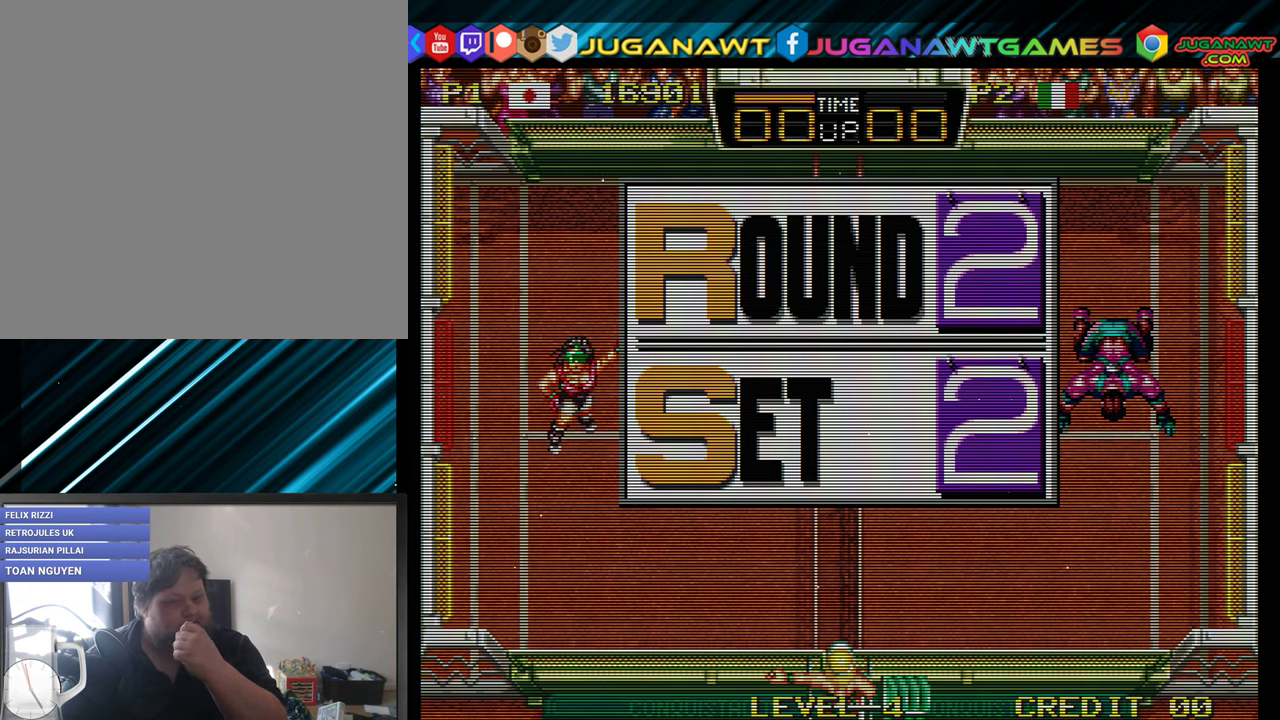
{"buttons": ["A"], "events": [[467, "A", "down"]]}
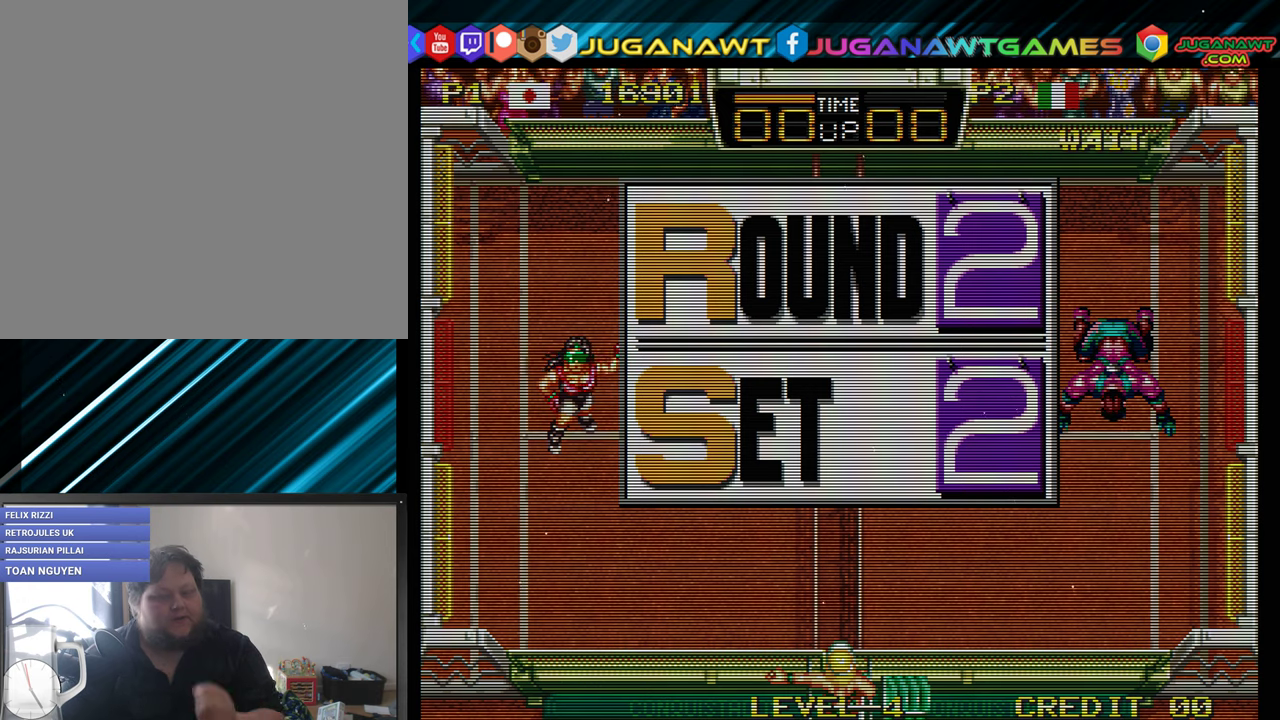
{"buttons": [], "events": [[67, "A", "up"]]}
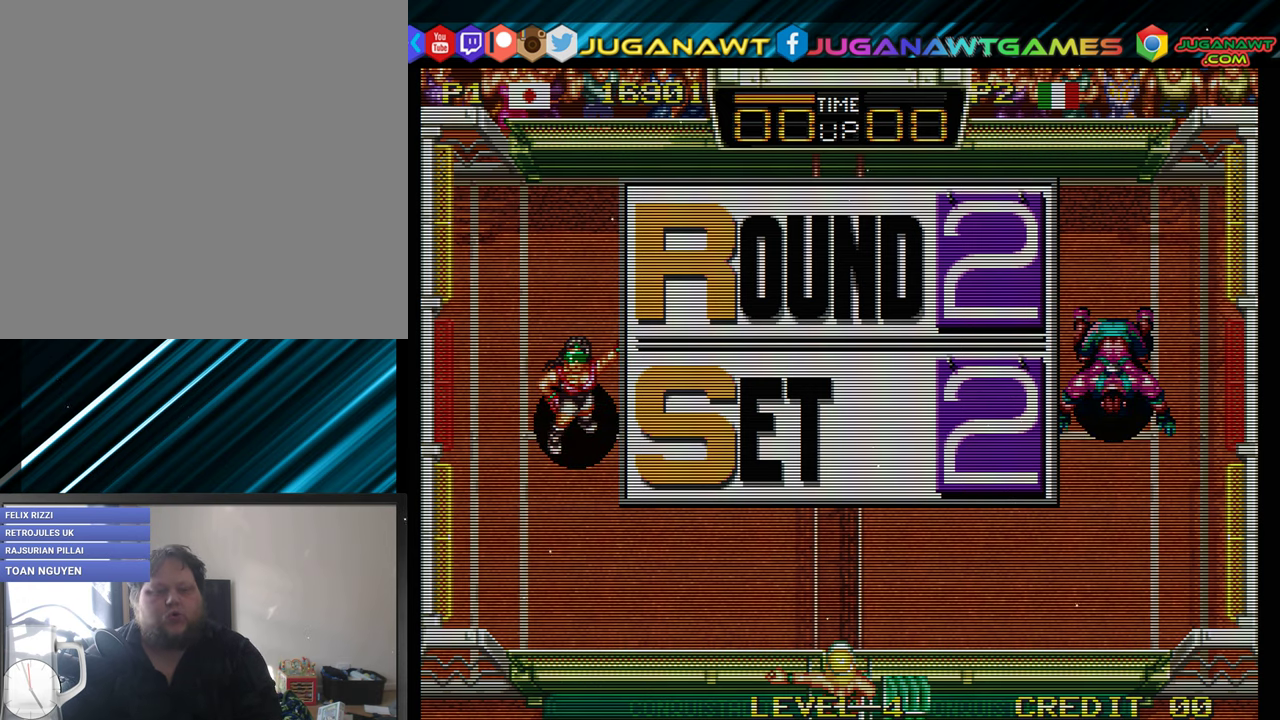
{"buttons": [], "events": []}
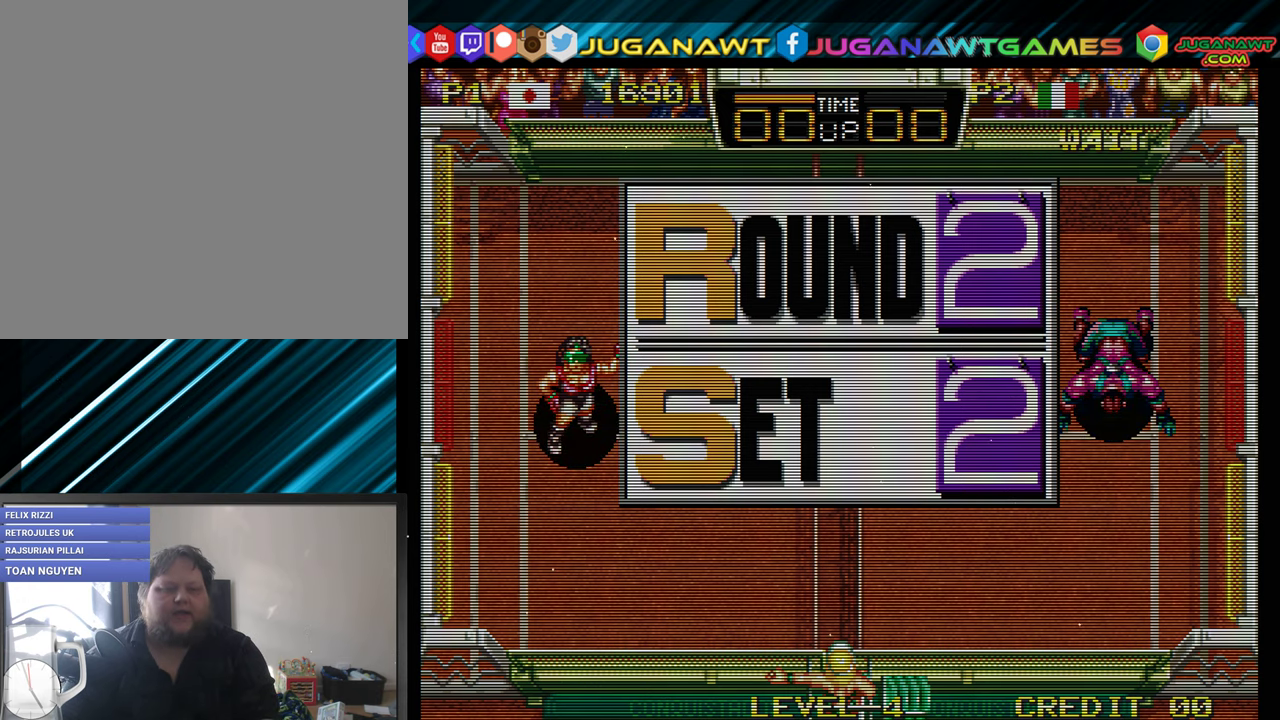
{"buttons": [], "events": [[334, "A", "down"], [400, "A", "up"]]}
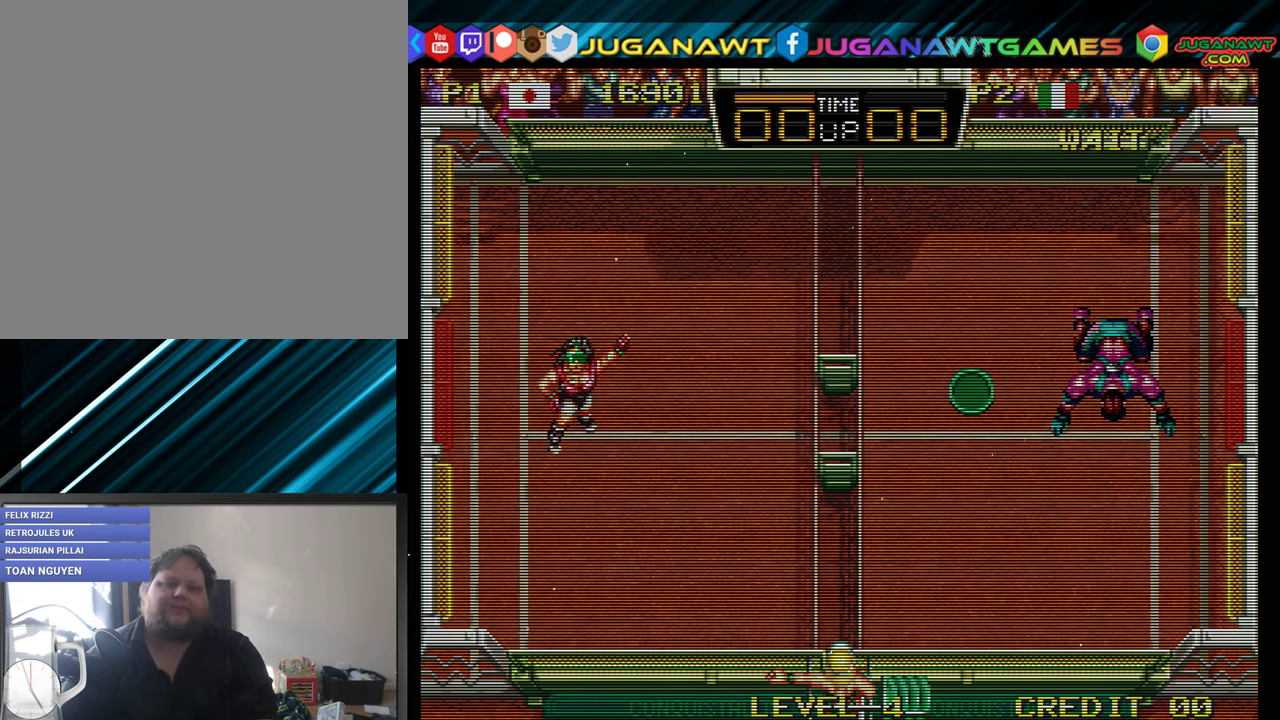
{"buttons": [], "events": []}
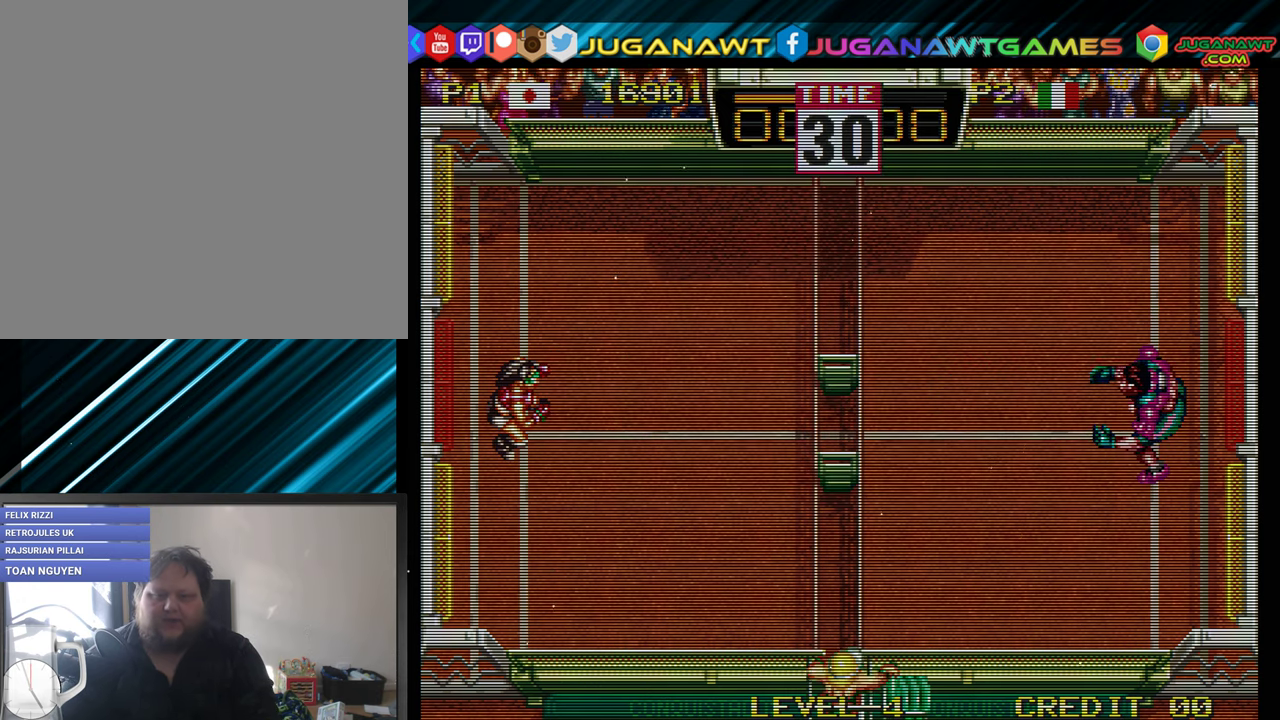
{"buttons": ["DPAD_DOWN", "DPAD_RIGHT"], "events": [[417, "DPAD_RIGHT", "down"], [450, "DPAD_DOWN", "down"]]}
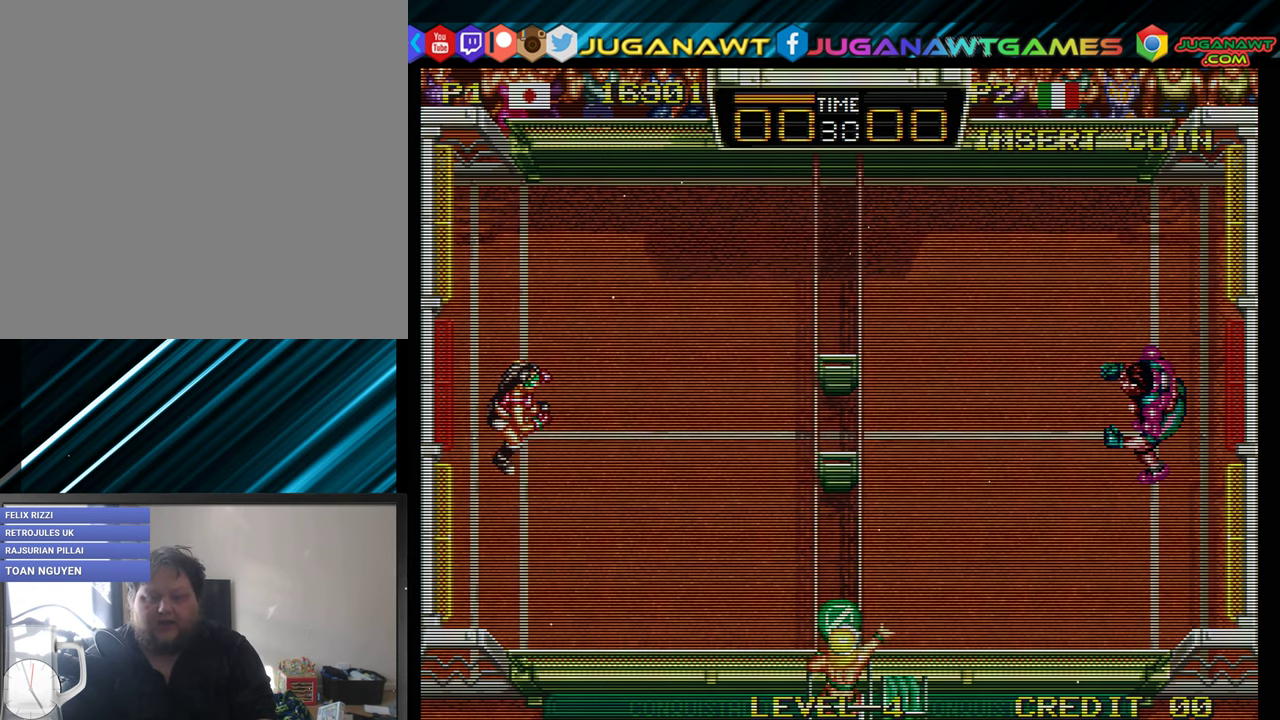
{"buttons": ["DPAD_RIGHT"], "events": [[467, "DPAD_DOWN", "up"]]}
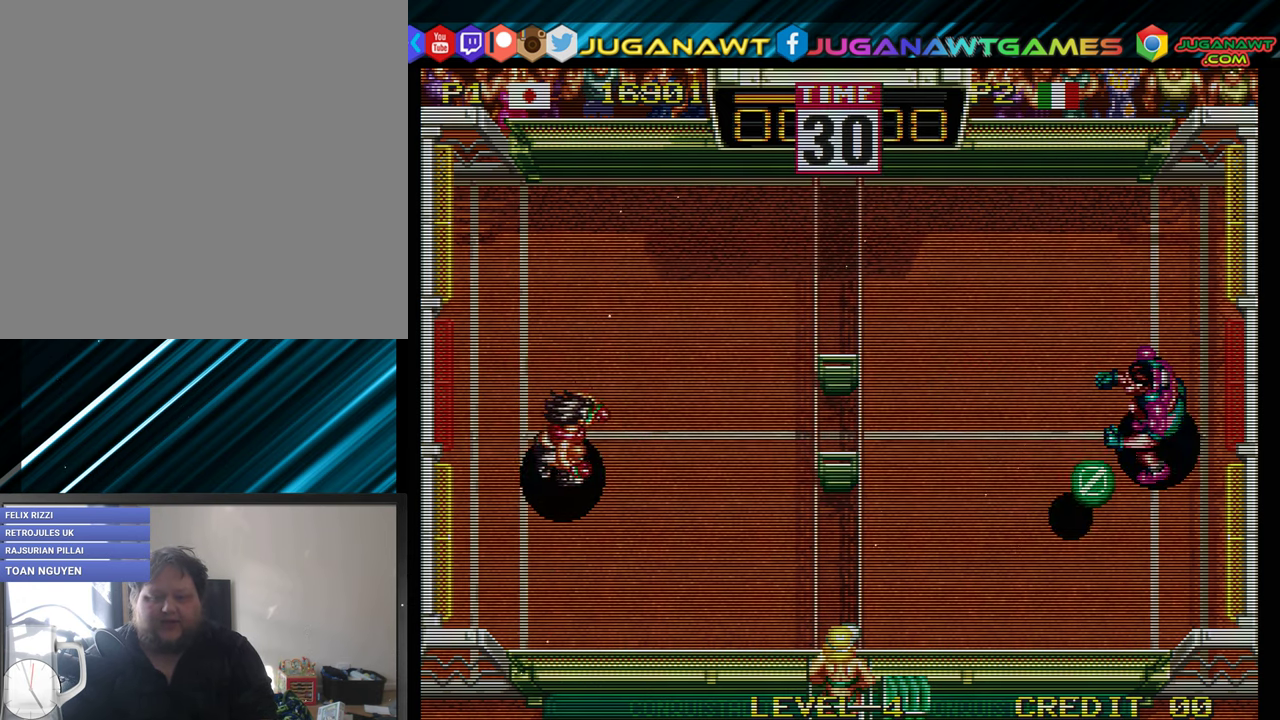
{"buttons": [], "events": [[200, "DPAD_RIGHT", "up"]]}
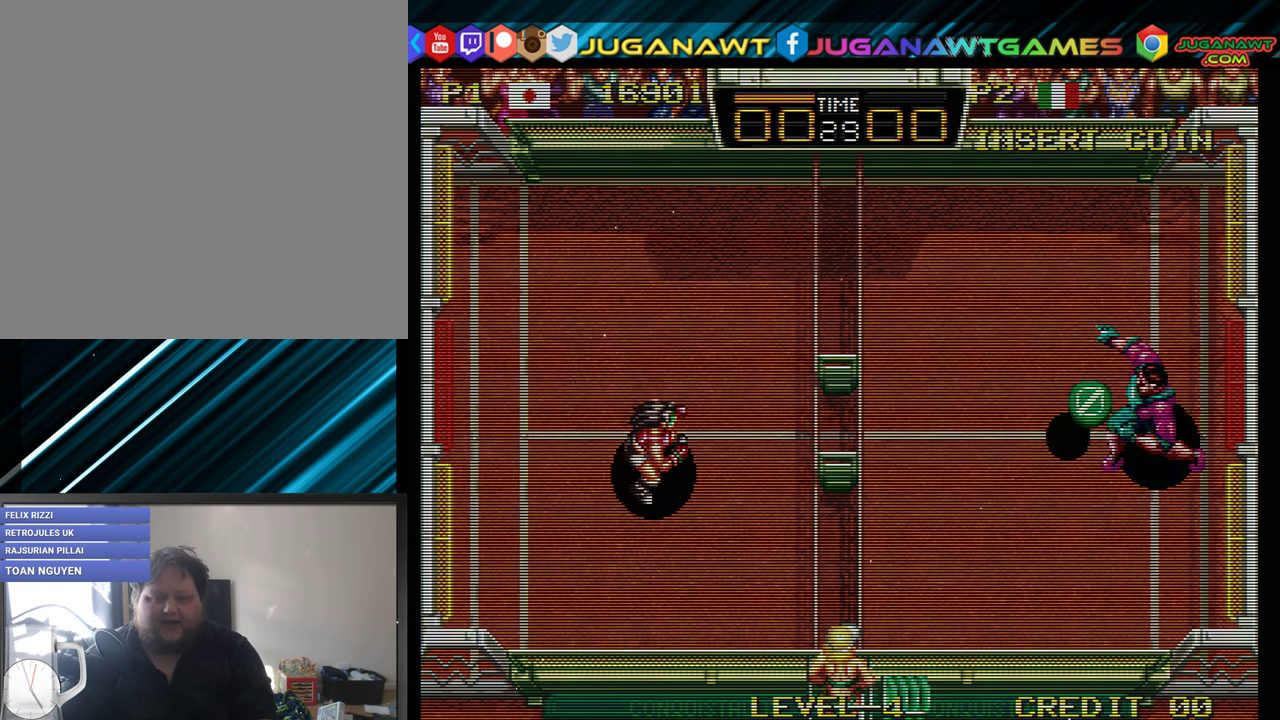
{"buttons": ["A", "DPAD_UP", "DPAD_LEFT"], "events": [[334, "DPAD_LEFT", "down"], [334, "DPAD_UP", "down"], [484, "A", "down"]]}
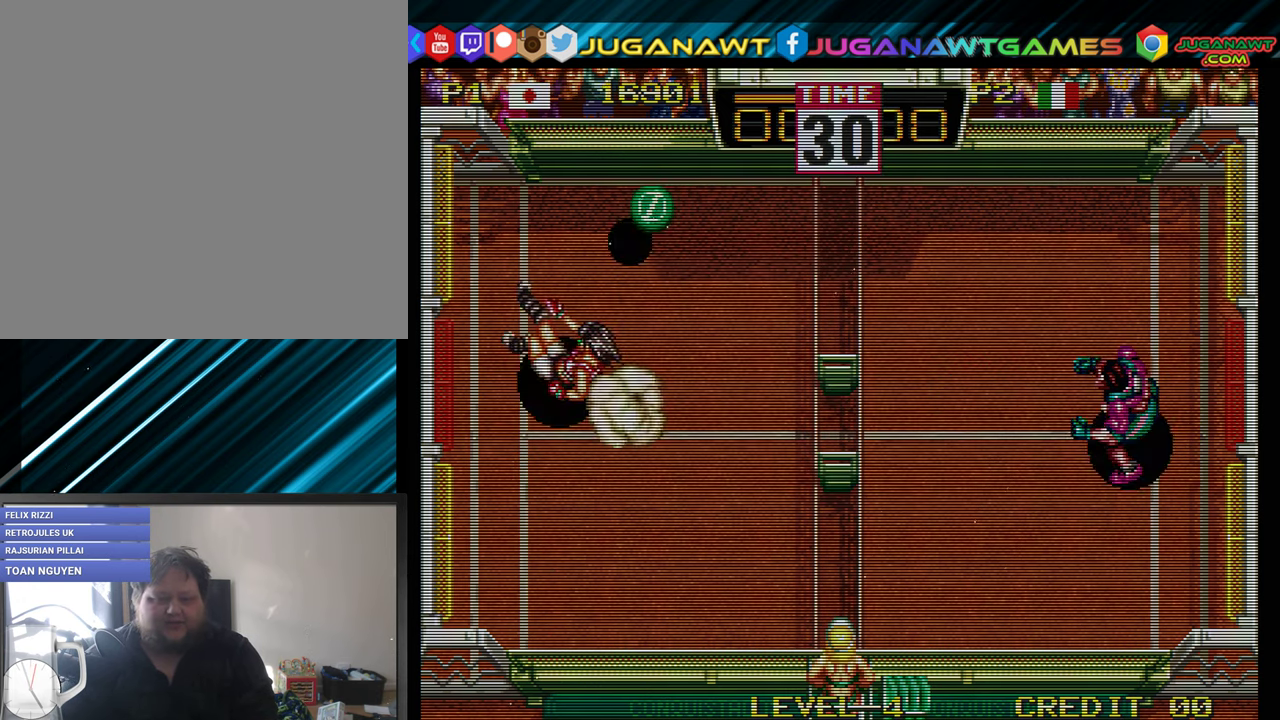
{"buttons": ["DPAD_UP", "DPAD_LEFT"], "events": [[100, "A", "up"], [184, "A", "down"], [317, "A", "up"]]}
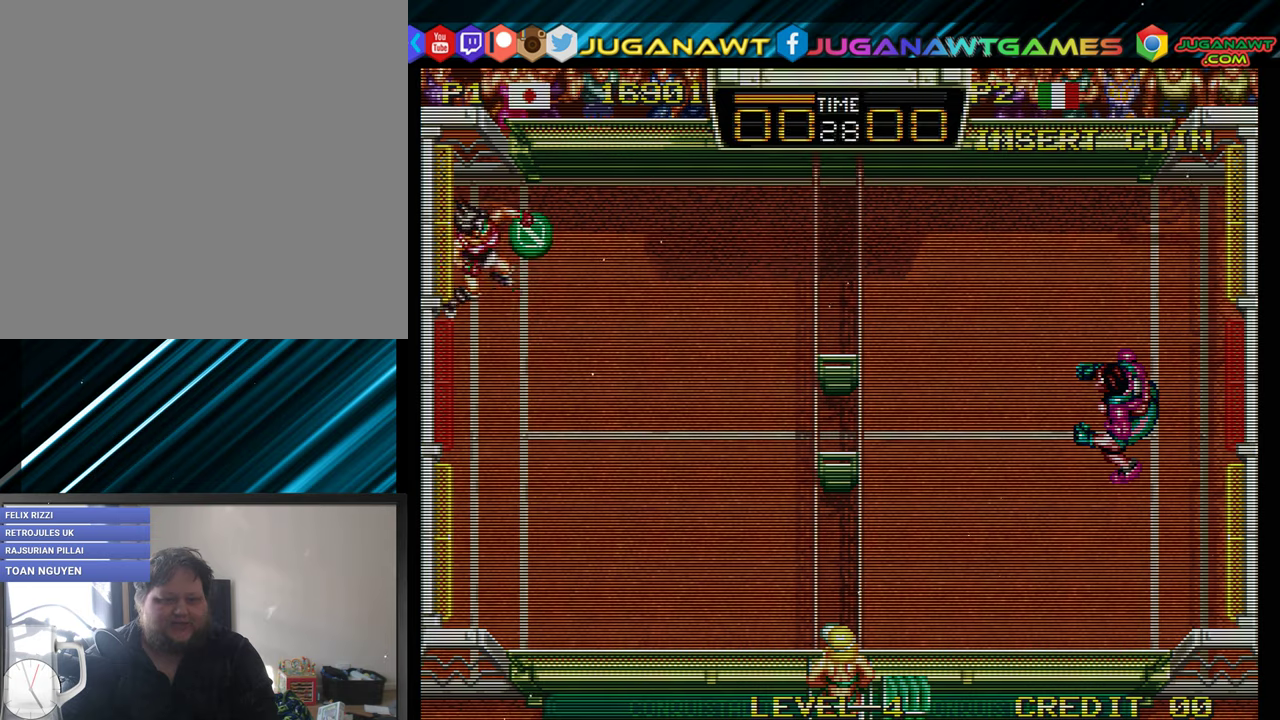
{"buttons": ["DPAD_RIGHT"], "events": [[33, "DPAD_LEFT", "up"], [100, "DPAD_RIGHT", "down"], [250, "DPAD_UP", "up"]]}
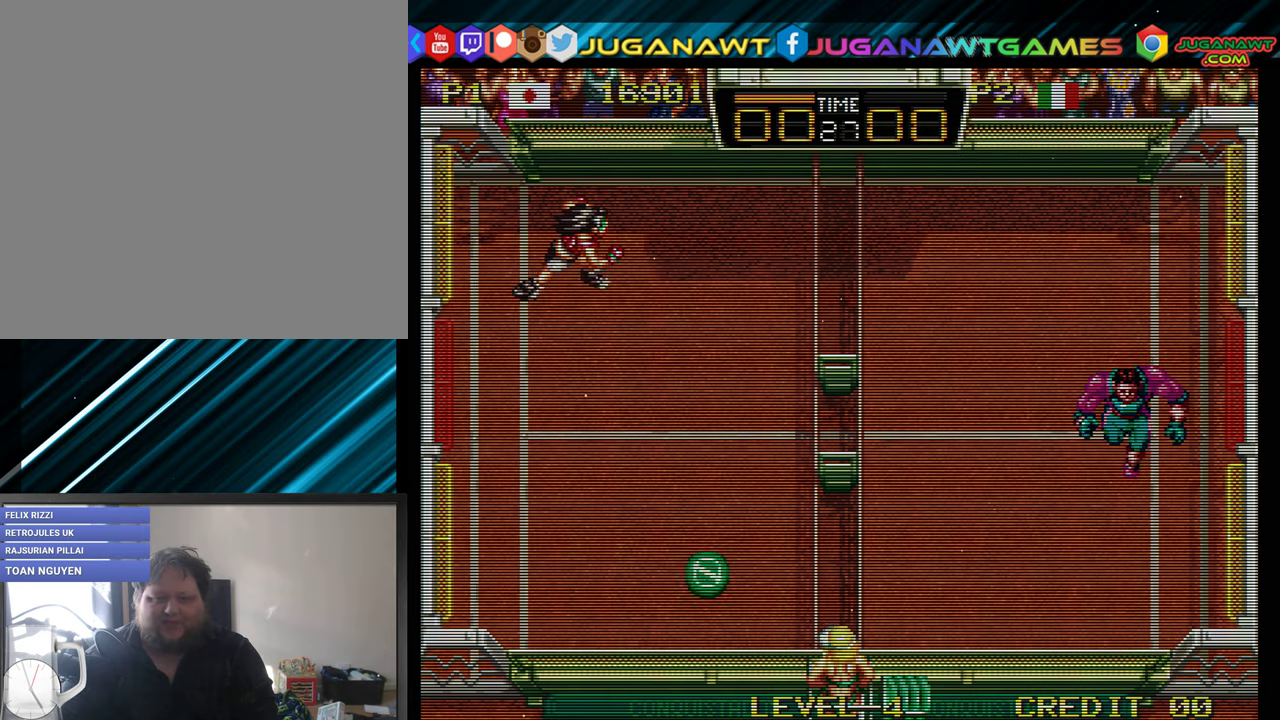
{"buttons": [], "events": [[233, "DPAD_RIGHT", "up"]]}
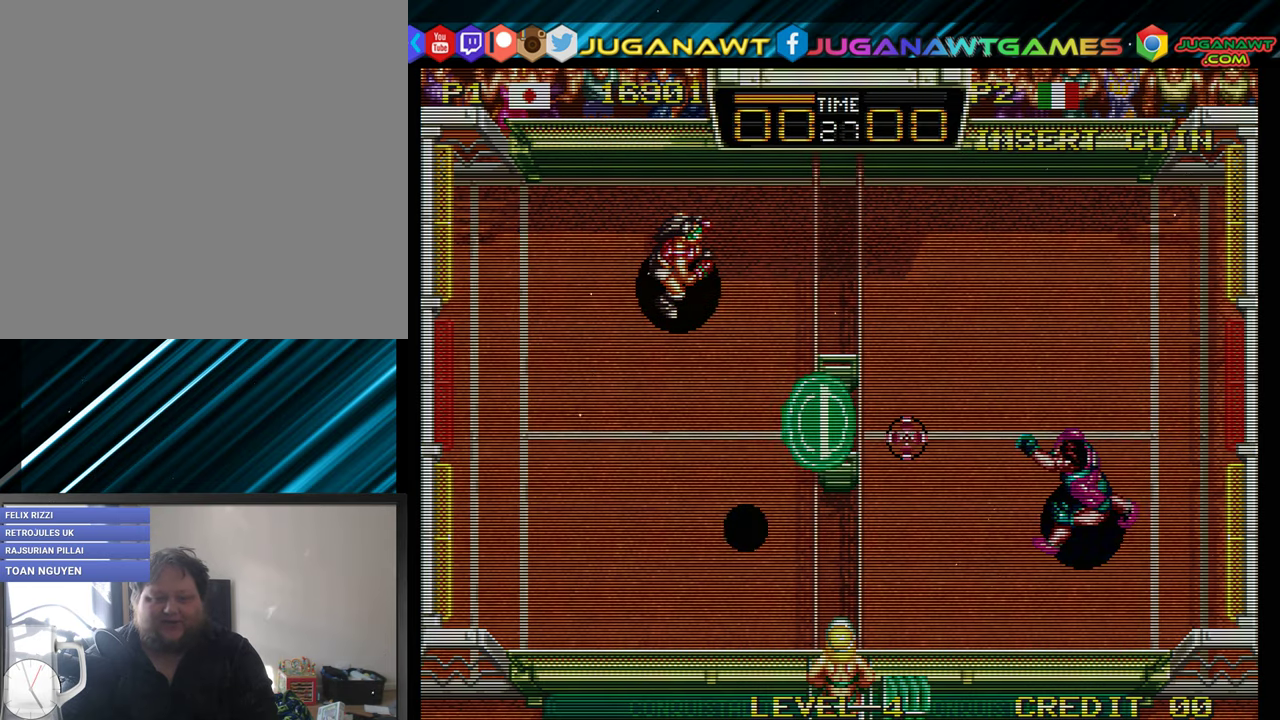
{"buttons": ["DPAD_DOWN", "DPAD_RIGHT"], "events": [[133, "DPAD_DOWN", "down"], [233, "DPAD_DOWN", "up"], [283, "DPAD_DOWN", "down"], [300, "DPAD_RIGHT", "down"]]}
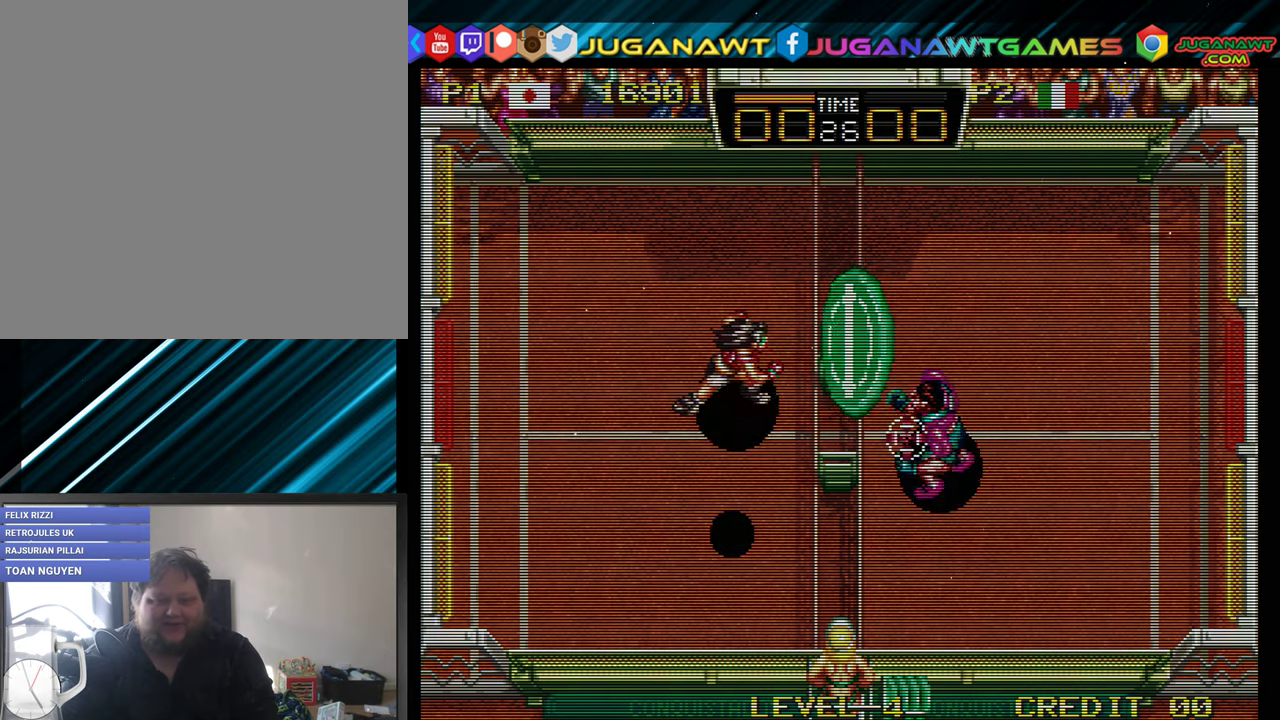
{"buttons": ["DPAD_LEFT"], "events": [[66, "DPAD_DOWN", "up"], [66, "DPAD_RIGHT", "up"], [166, "DPAD_LEFT", "down"]]}
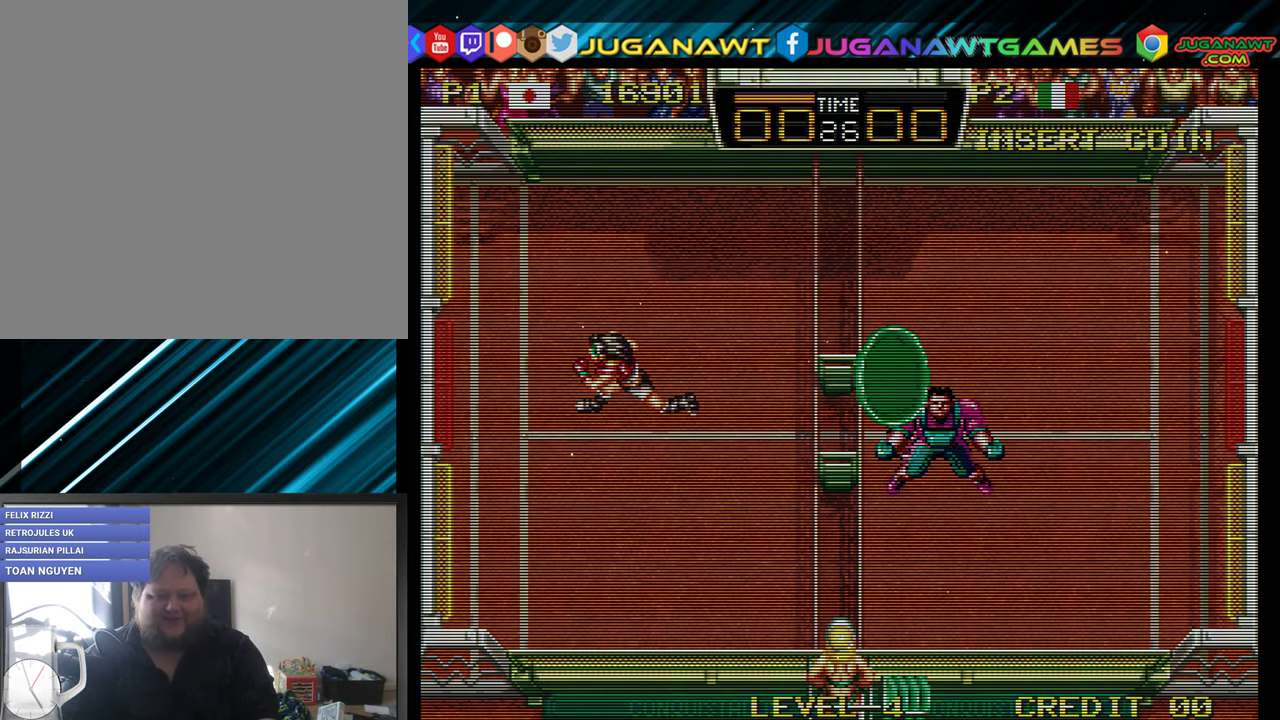
{"buttons": [], "events": [[33, "DPAD_LEFT", "up"]]}
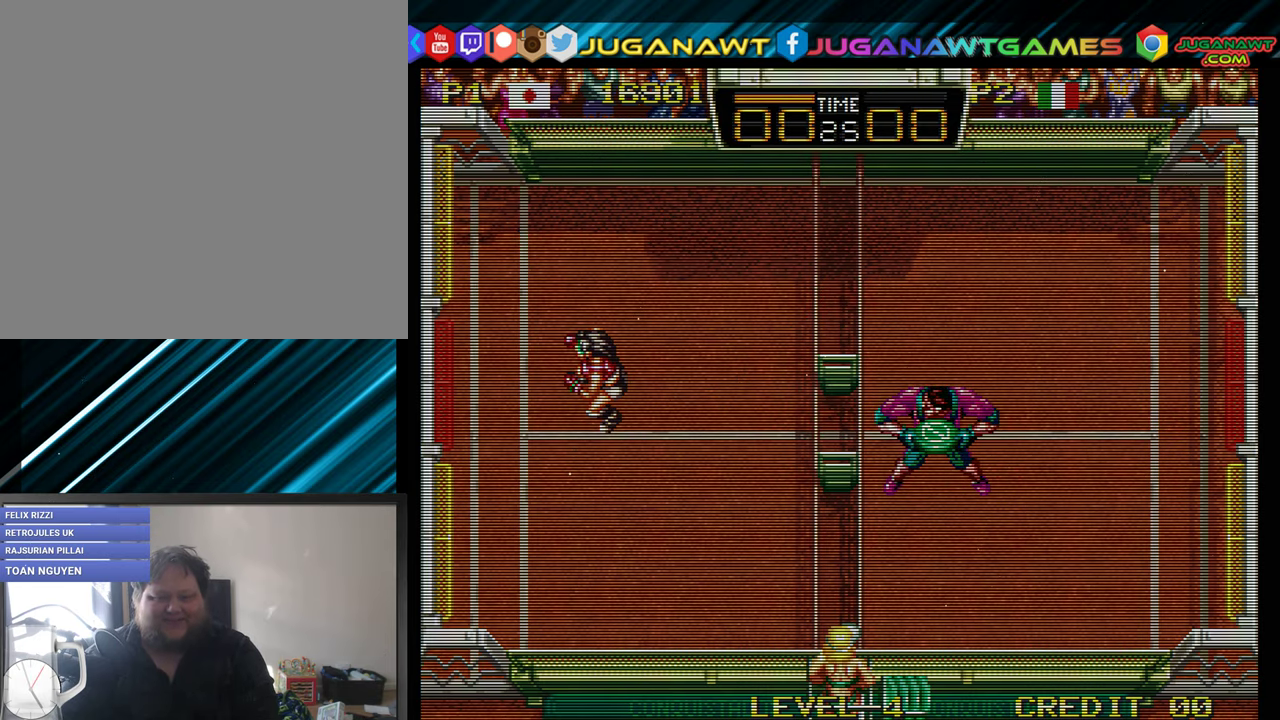
{"buttons": [], "events": []}
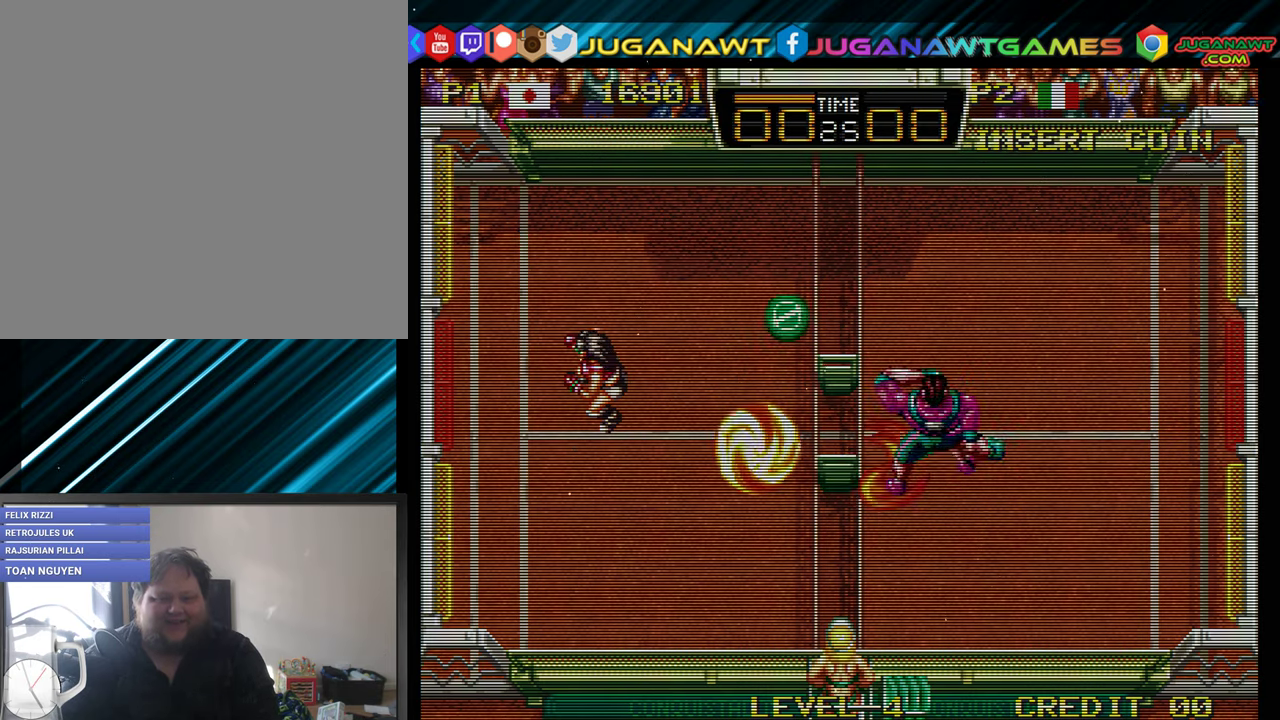
{"buttons": ["DPAD_UP", "DPAD_LEFT"]}
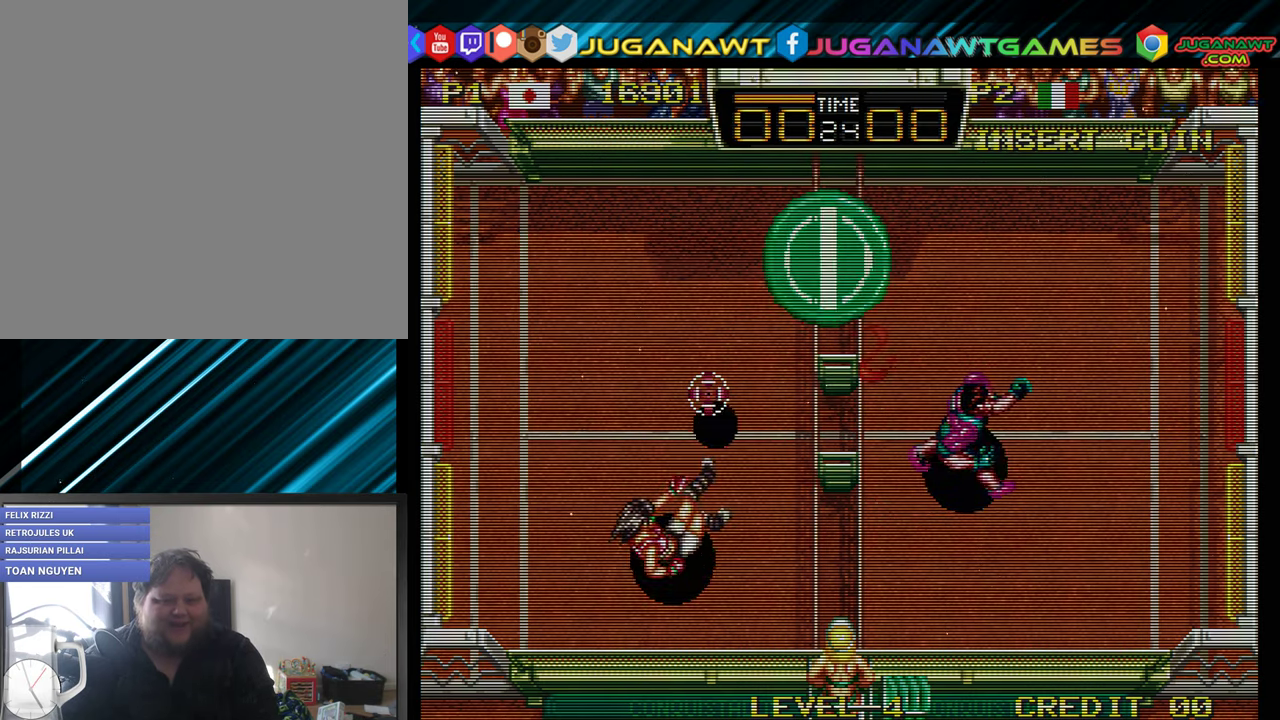
{"buttons": ["DPAD_LEFT"], "events": [[183, "DPAD_LEFT", "up"], [216, "DPAD_RIGHT", "down"], [333, "DPAD_RIGHT", "up"], [400, "DPAD_LEFT", "down"], [400, "DPAD_UP", "up"]]}
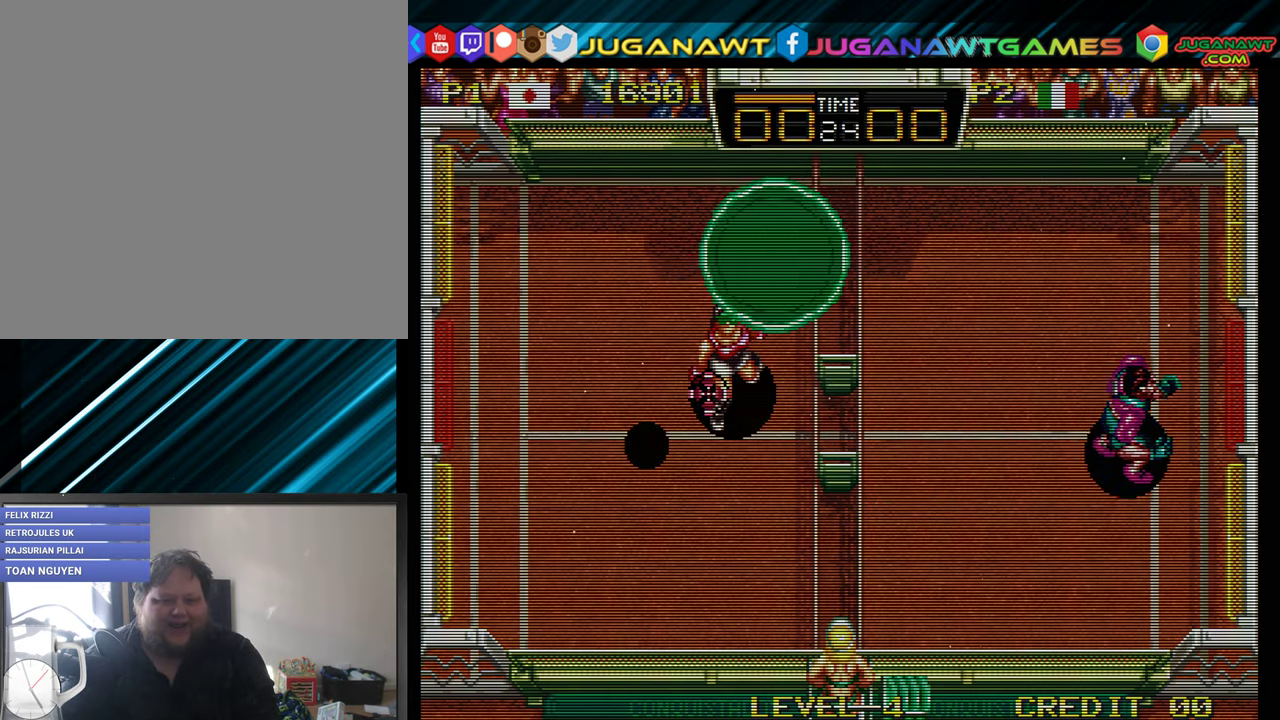
{"buttons": ["DPAD_UP"], "events": [[16, "DPAD_LEFT", "up"], [133, "DPAD_LEFT", "down"], [200, "DPAD_LEFT", "up"], [483, "DPAD_UP", "down"]]}
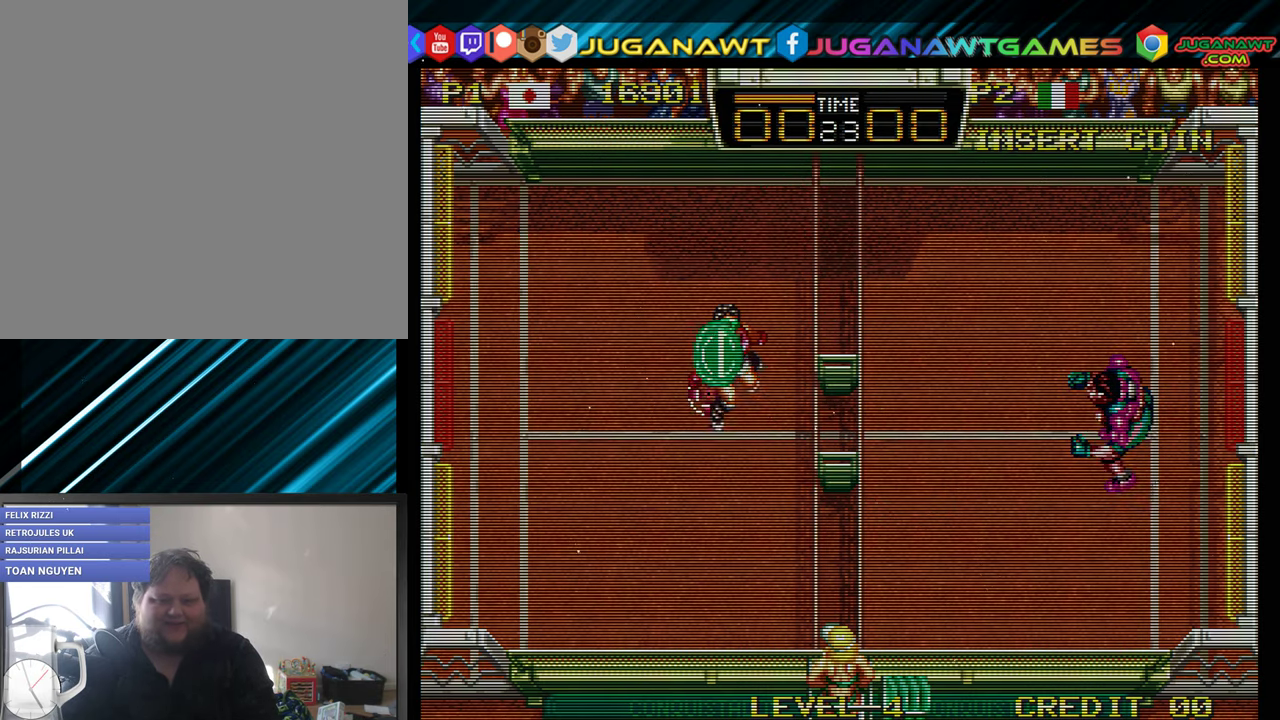
{"buttons": ["DPAD_UP", "DPAD_RIGHT"], "events": [[33, "A", "down"], [33, "DPAD_RIGHT", "down"], [100, "A", "up"], [250, "A", "down"], [266, "A", "up"], [366, "A", "down"], [433, "A", "up"]]}
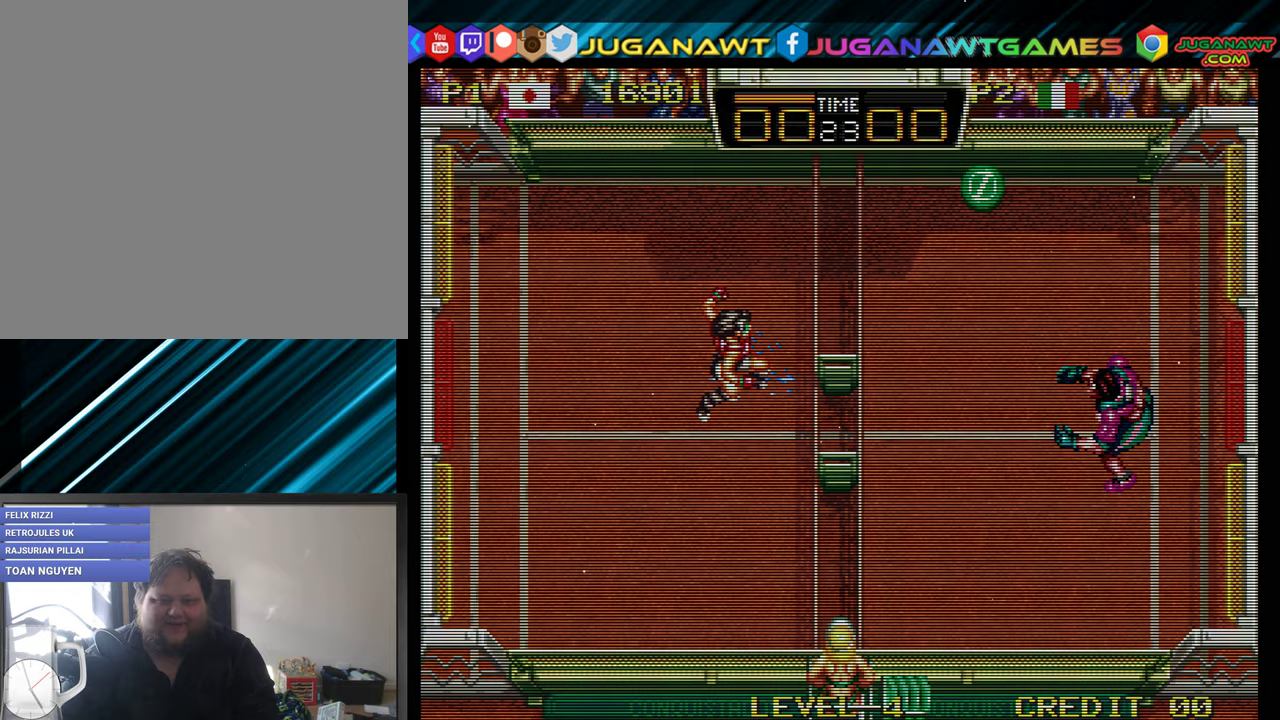
{"buttons": [], "events": [[217, "DPAD_RIGHT", "up"], [217, "DPAD_UP", "up"]]}
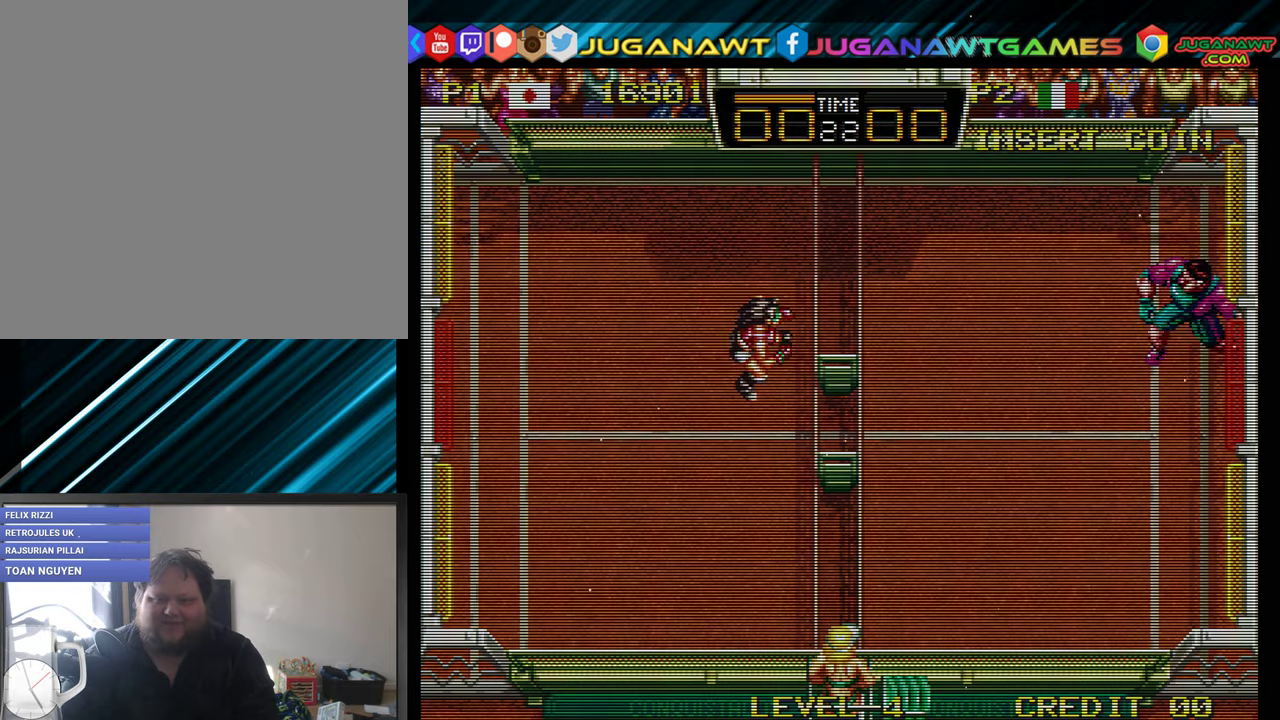
{"buttons": [], "events": [[17, "DPAD_LEFT", "down"], [350, "DPAD_LEFT", "up"]]}